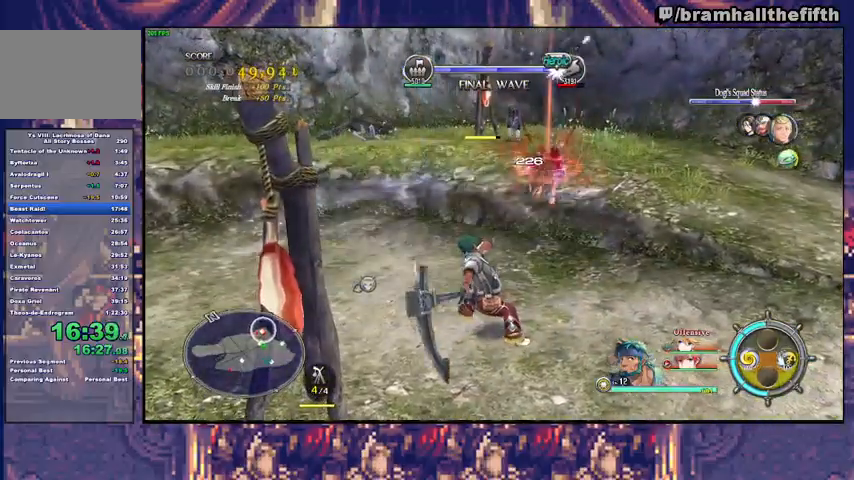
Gameplay with a controller (PlayStation layout); each line is a JSON object with the inputs held at the frame after it. "events" lists button and stick changes between this image and that frame as [ms after this image, input, new state], when the widget could be followed in between. Not read: L1 L2 R1.
{"buttons": ["CIRCLE"], "left_stick": "up", "right_stick": "center", "events": [[267, "CIRCLE", "down"], [400, "CIRCLE", "up"], [500, "CIRCLE", "down"]]}
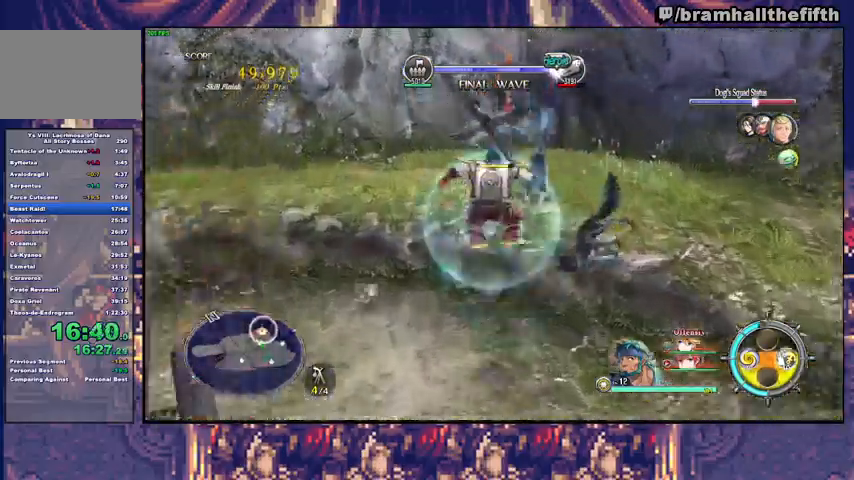
{"buttons": ["R2"], "left_stick": "up-right", "right_stick": "center", "events": [[67, "CIRCLE", "up"], [67, "R2", "down"], [133, "CIRCLE", "down"], [133, "R2", "up"], [200, "CIRCLE", "up"], [267, "CIRCLE", "down"], [267, "left_stick", "up-right"], [300, "R2", "down"], [333, "CIRCLE", "up"], [400, "CIRCLE", "down"], [467, "CIRCLE", "up"]]}
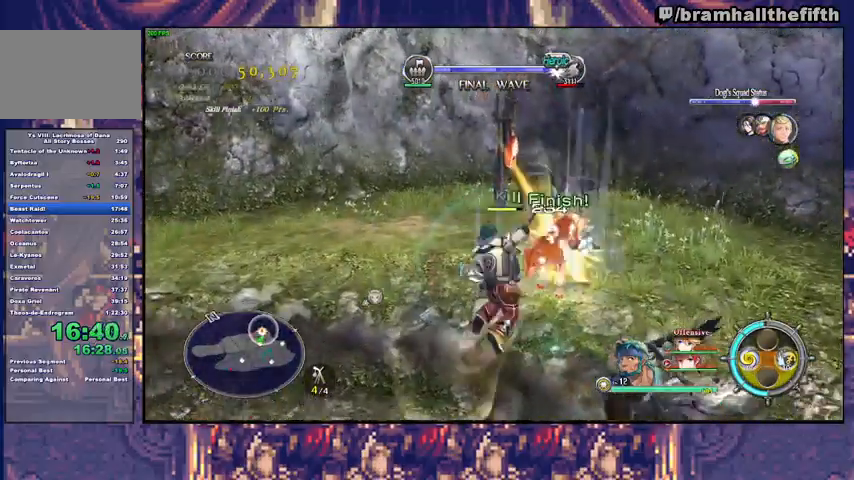
{"buttons": ["R2"], "left_stick": "up-right", "right_stick": "center", "events": [[33, "CIRCLE", "down"], [100, "CIRCLE", "up"], [200, "CIRCLE", "down"], [267, "CIRCLE", "up"], [333, "CIRCLE", "down"], [367, "CIRCLE", "up"], [433, "CIRCLE", "down"], [500, "CIRCLE", "up"]]}
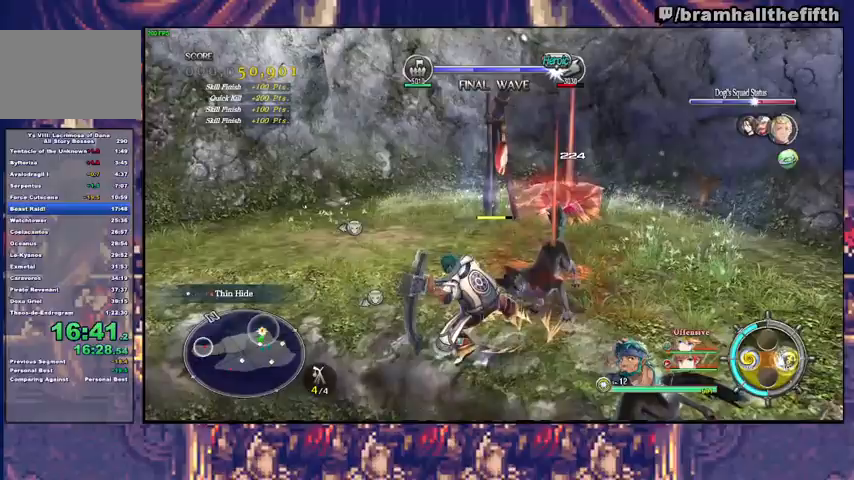
{"buttons": [], "left_stick": "center", "right_stick": "center", "events": [[67, "CIRCLE", "down"], [133, "CIRCLE", "up"], [233, "R2", "up"], [500, "left_stick", "center"]]}
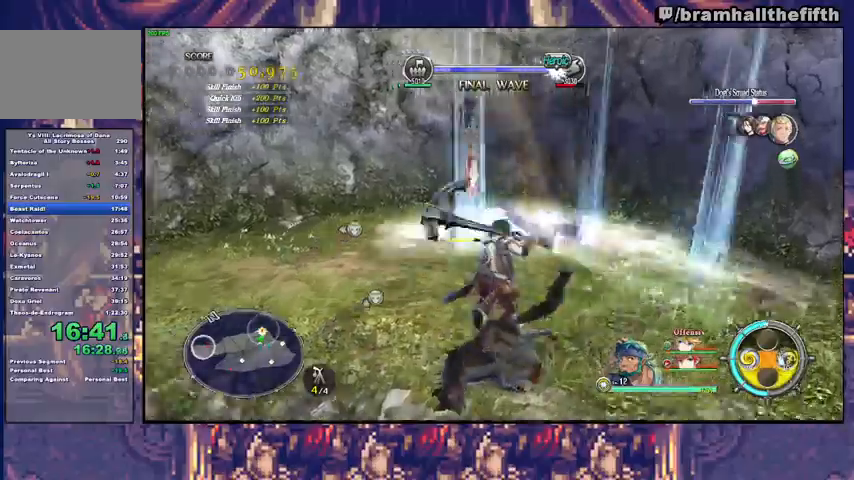
{"buttons": ["TRIANGLE"], "left_stick": "down-left", "right_stick": "left", "events": [[67, "right_stick", "left"], [167, "left_stick", "down"], [267, "left_stick", "down-left"], [467, "TRIANGLE", "down"]]}
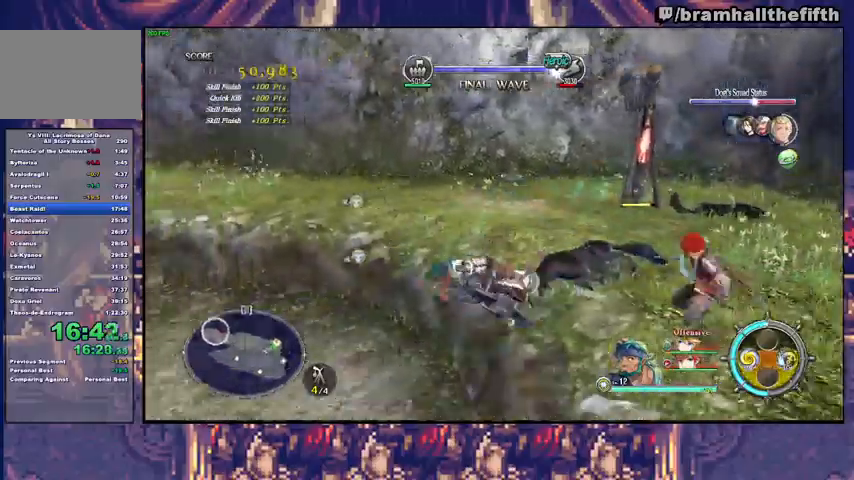
{"buttons": [], "left_stick": "up", "right_stick": "center", "events": [[67, "TRIANGLE", "up"], [267, "left_stick", "up"], [400, "right_stick", "center"]]}
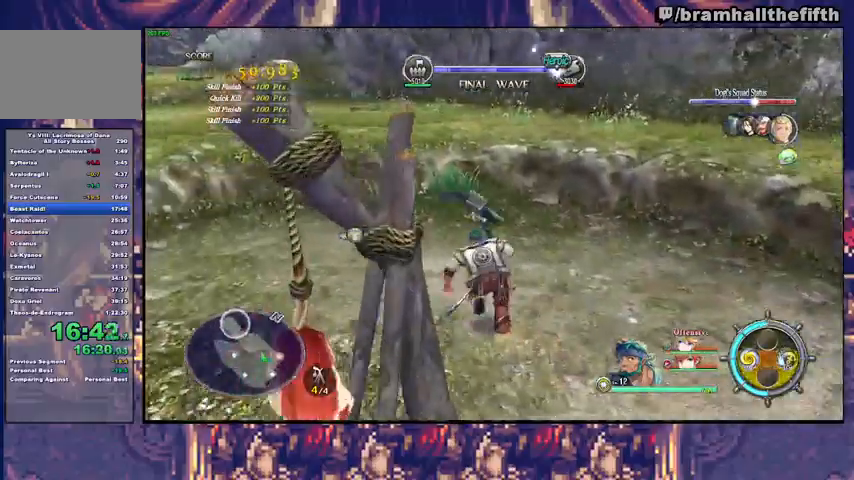
{"buttons": [], "left_stick": "up-left", "right_stick": "center", "events": [[67, "TRIANGLE", "down"], [133, "TRIANGLE", "up"], [200, "left_stick", "up-left"], [267, "SQUARE", "down"], [333, "SQUARE", "up"]]}
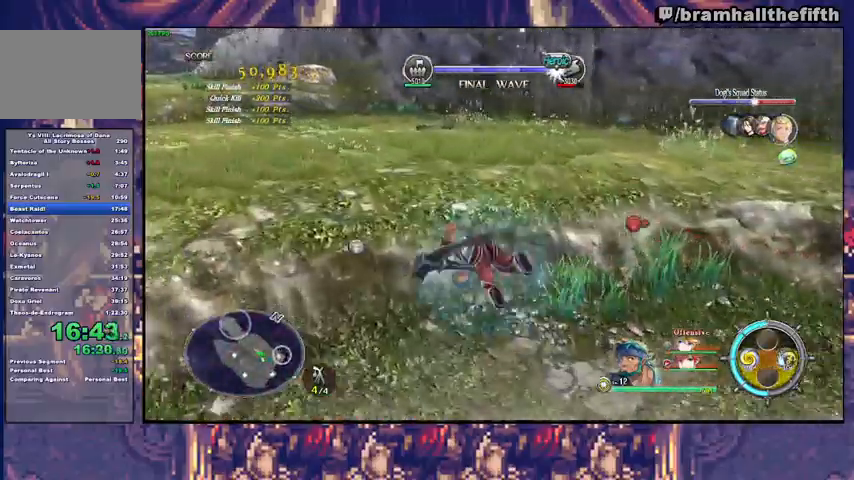
{"buttons": [], "left_stick": "up", "right_stick": "center", "events": [[67, "right_stick", "left"], [100, "left_stick", "up"], [200, "right_stick", "center"], [267, "CIRCLE", "down"], [433, "CIRCLE", "up"]]}
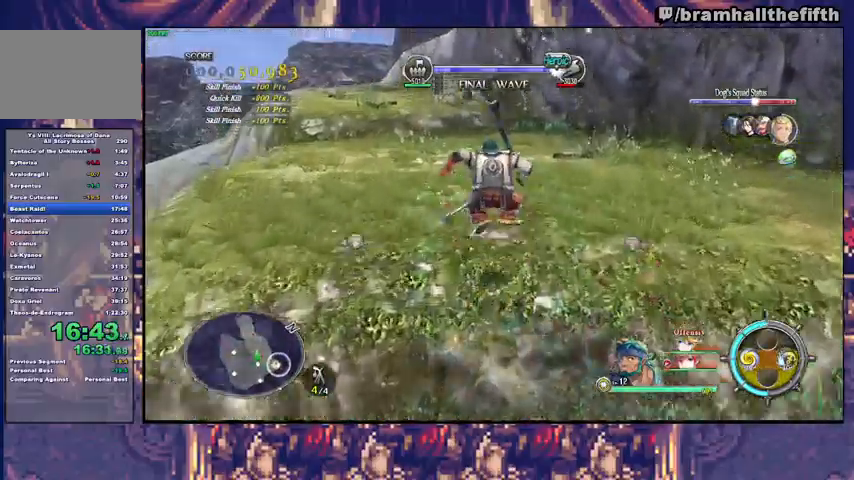
{"buttons": [], "left_stick": "up", "right_stick": "center", "events": [[333, "TRIANGLE", "down"], [433, "TRIANGLE", "up"]]}
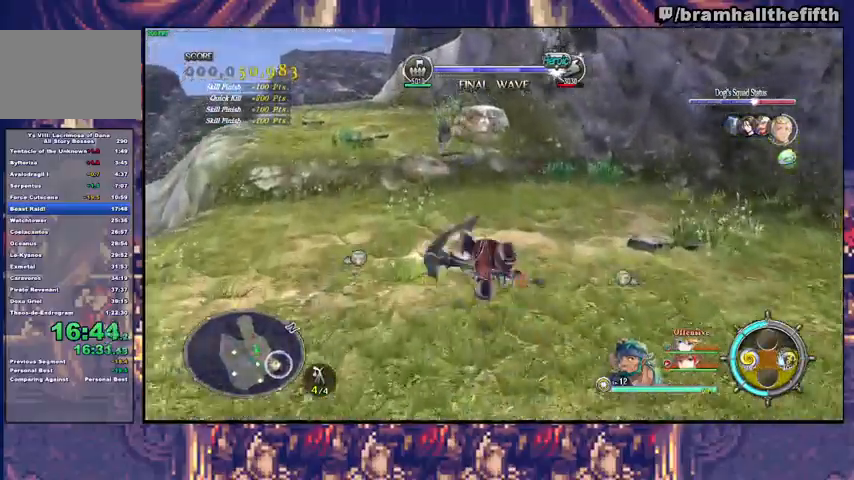
{"buttons": [], "left_stick": "up-left", "right_stick": "center", "events": [[67, "R2", "down"], [100, "CIRCLE", "down"], [167, "CIRCLE", "up"], [233, "CIRCLE", "down"], [300, "CIRCLE", "up"], [333, "CIRCLE", "down"], [367, "left_stick", "up-left"], [400, "CIRCLE", "up"], [433, "R2", "up"]]}
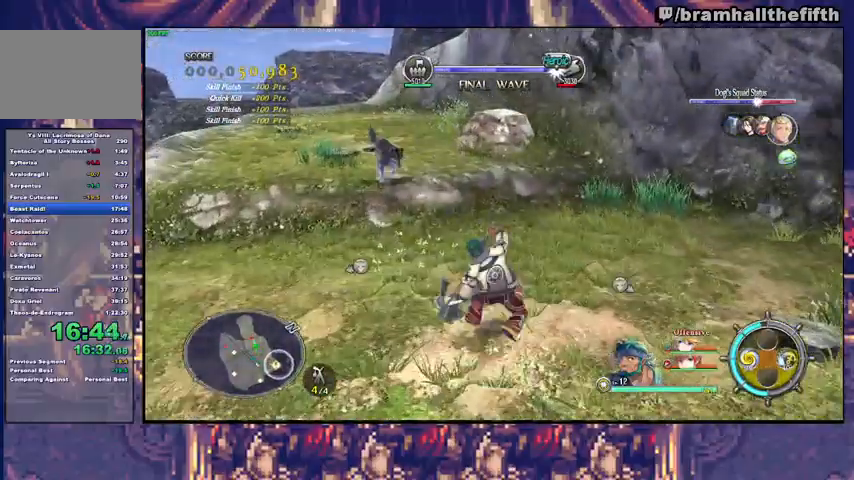
{"buttons": [], "left_stick": "center", "right_stick": "center", "events": [[67, "right_stick", "left"], [367, "left_stick", "center"], [500, "right_stick", "center"]]}
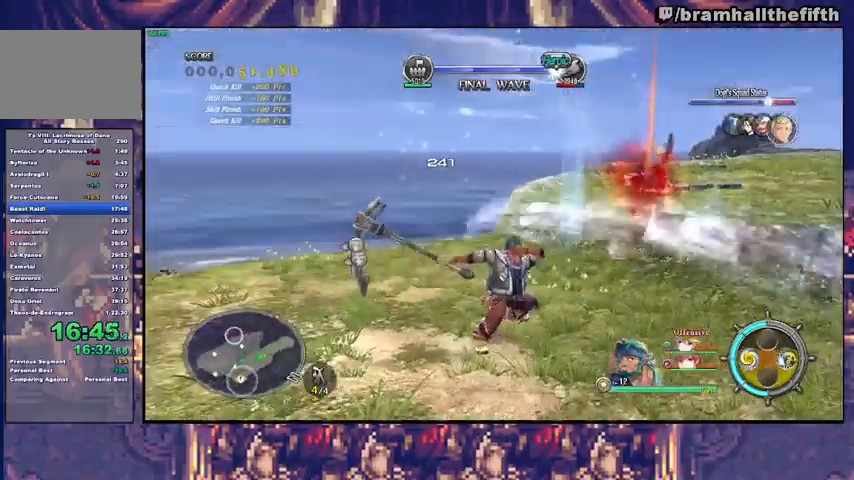
{"buttons": ["TRIANGLE"], "left_stick": "up-left", "right_stick": "center", "events": [[33, "left_stick", "up-left"], [133, "TRIANGLE", "down"], [233, "TRIANGLE", "up"], [400, "SQUARE", "down"], [433, "TRIANGLE", "down"], [467, "SQUARE", "up"]]}
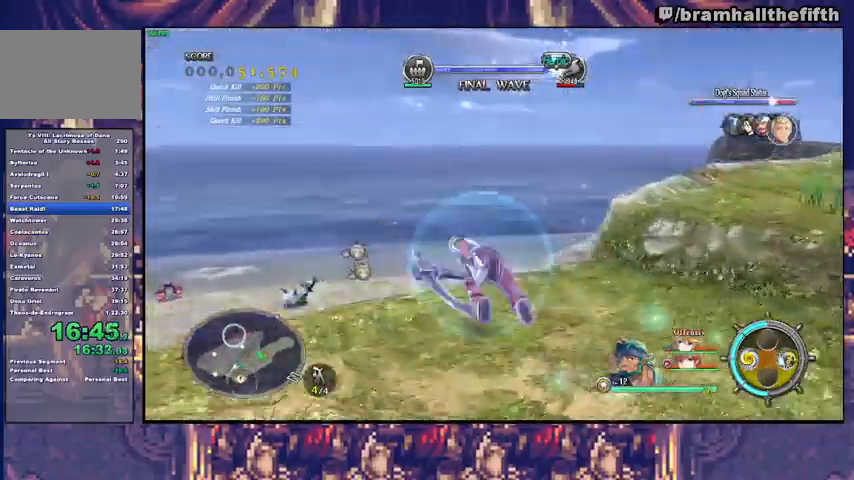
{"buttons": [], "left_stick": "up", "right_stick": "center", "events": [[33, "TRIANGLE", "up"], [200, "right_stick", "down-left"], [433, "left_stick", "up"], [467, "right_stick", "center"]]}
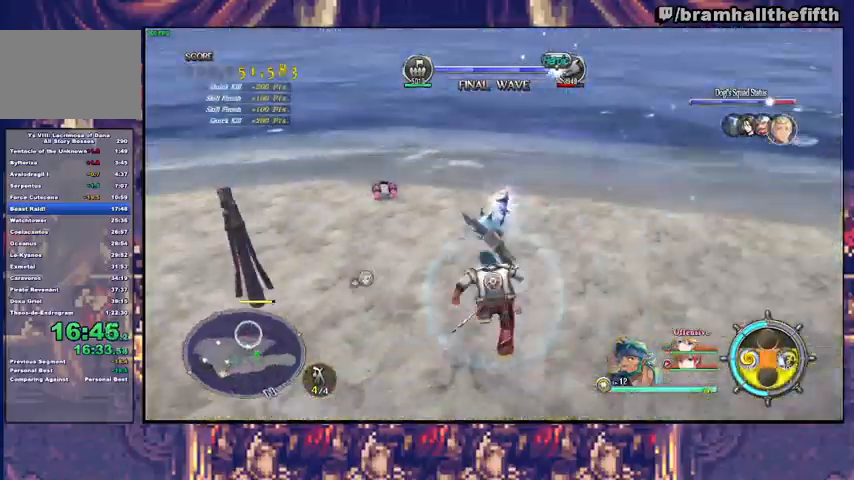
{"buttons": ["R2"], "left_stick": "up", "right_stick": "center", "events": [[233, "CIRCLE", "down"], [233, "R2", "down"], [333, "CIRCLE", "up"], [400, "CIRCLE", "down"], [467, "CIRCLE", "up"]]}
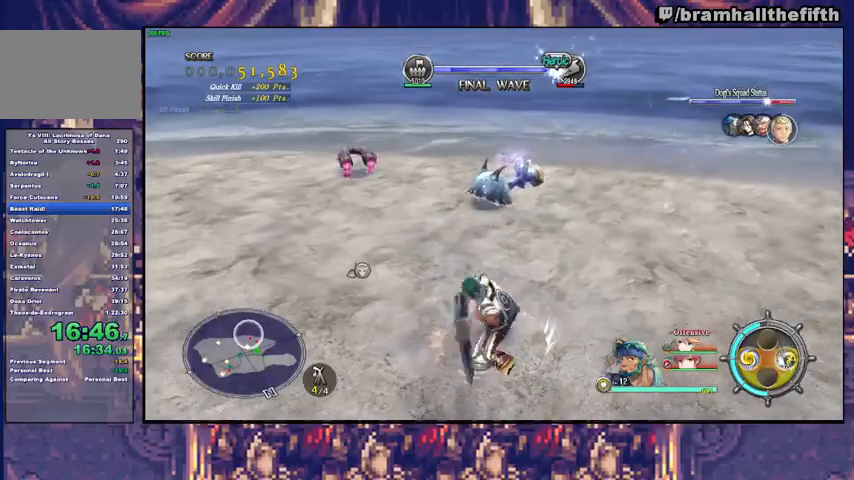
{"buttons": ["R2"], "left_stick": "up", "right_stick": "center", "events": [[33, "CIRCLE", "down"], [100, "CIRCLE", "up"], [167, "CIRCLE", "down"], [233, "CIRCLE", "up"], [300, "CIRCLE", "down"], [367, "CIRCLE", "up"], [467, "CIRCLE", "down"], [500, "CIRCLE", "up"]]}
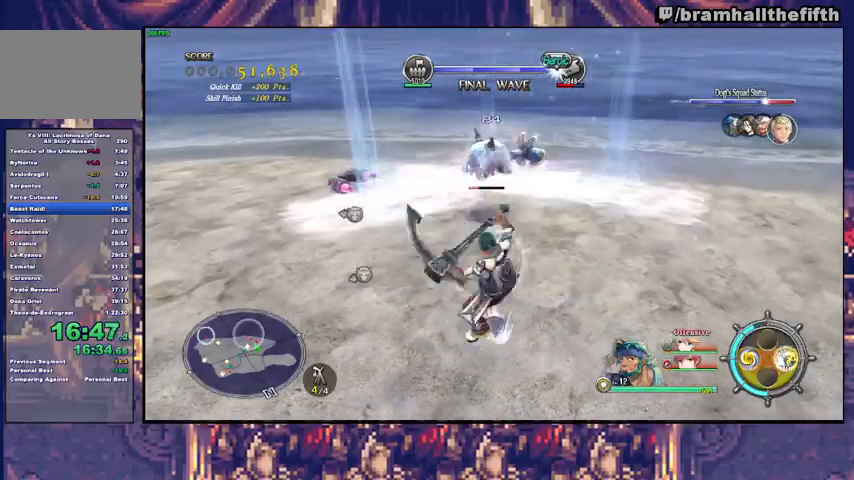
{"buttons": ["CIRCLE", "R2"], "left_stick": "up-left", "right_stick": "center", "events": [[33, "left_stick", "up-left"], [67, "CIRCLE", "down"], [133, "CIRCLE", "up"], [200, "CIRCLE", "down"], [267, "CIRCLE", "up"], [333, "CIRCLE", "down"], [400, "CIRCLE", "up"], [433, "CIRCLE", "down"]]}
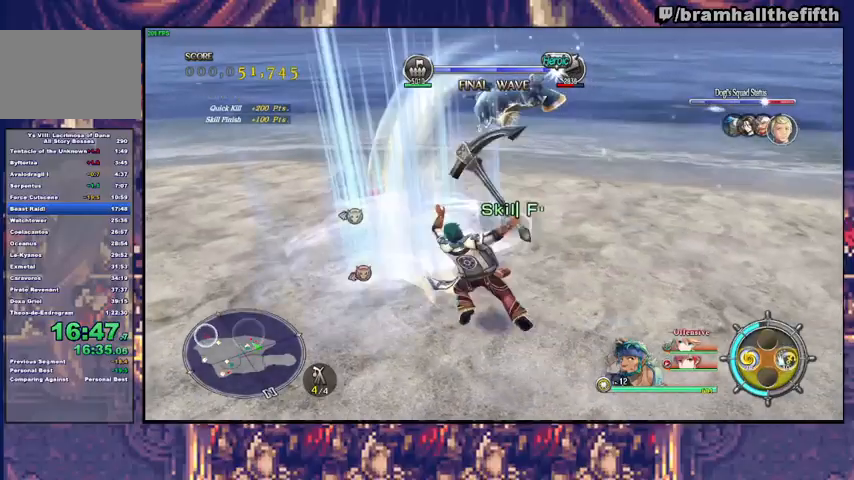
{"buttons": ["CIRCLE", "R2"], "left_stick": "up-left", "right_stick": "center", "events": [[33, "CIRCLE", "up"], [100, "CIRCLE", "down"], [167, "CIRCLE", "up"], [200, "CIRCLE", "down"], [267, "CIRCLE", "up"], [333, "CIRCLE", "down"], [400, "CIRCLE", "up"], [433, "CIRCLE", "down"]]}
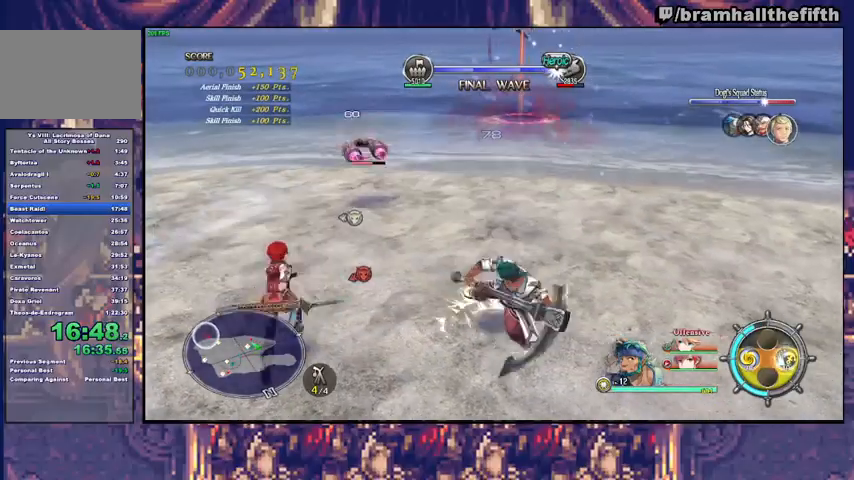
{"buttons": [], "left_stick": "center", "right_stick": "left", "events": [[33, "CIRCLE", "up"], [100, "R2", "up"], [200, "right_stick", "left"], [233, "left_stick", "center"]]}
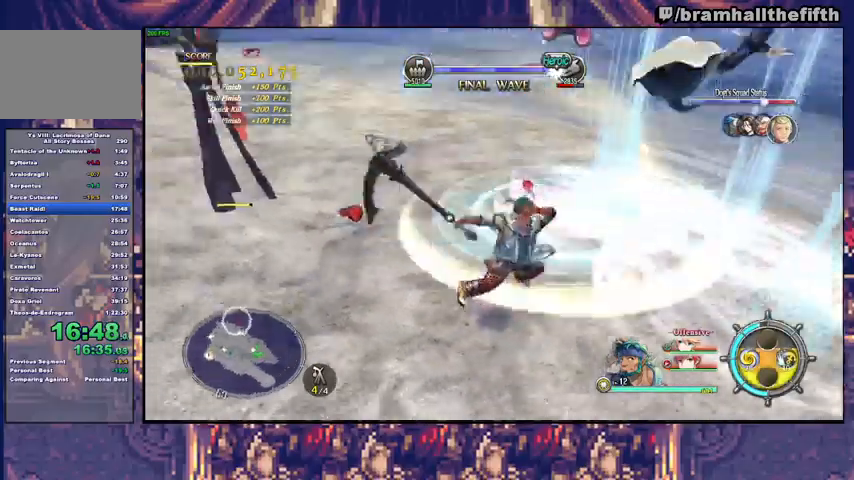
{"buttons": ["TRIANGLE"], "left_stick": "up", "right_stick": "center", "events": [[133, "left_stick", "up"], [233, "right_stick", "center"], [433, "TRIANGLE", "down"]]}
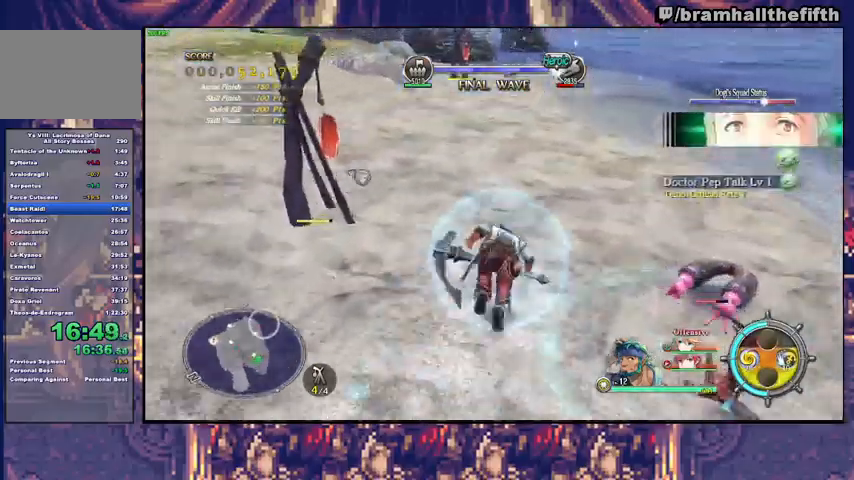
{"buttons": ["SQUARE"], "left_stick": "up", "right_stick": "center", "events": [[33, "TRIANGLE", "up"], [200, "SQUARE", "down"], [233, "TRIANGLE", "down"], [267, "SQUARE", "up"], [367, "TRIANGLE", "up"], [500, "SQUARE", "down"]]}
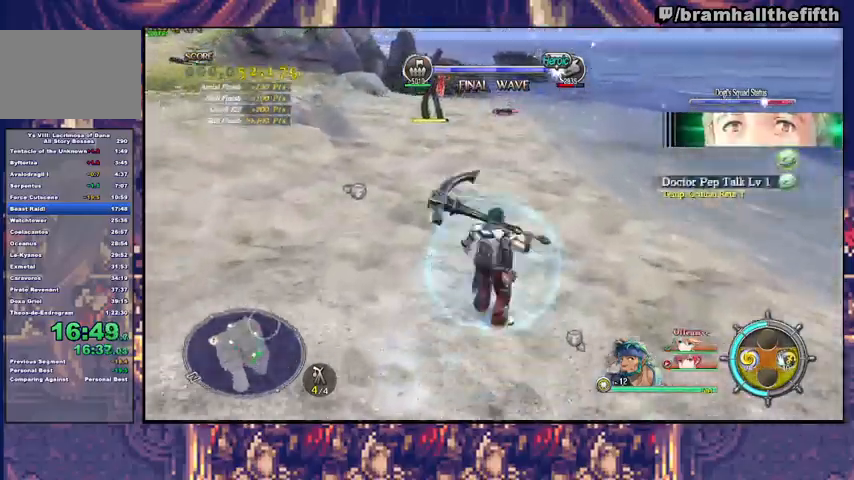
{"buttons": [], "left_stick": "up", "right_stick": "center", "events": [[33, "SQUARE", "up"], [33, "TRIANGLE", "down"], [133, "TRIANGLE", "up"], [267, "SQUARE", "down"], [333, "SQUARE", "up"], [333, "TRIANGLE", "down"], [433, "TRIANGLE", "up"]]}
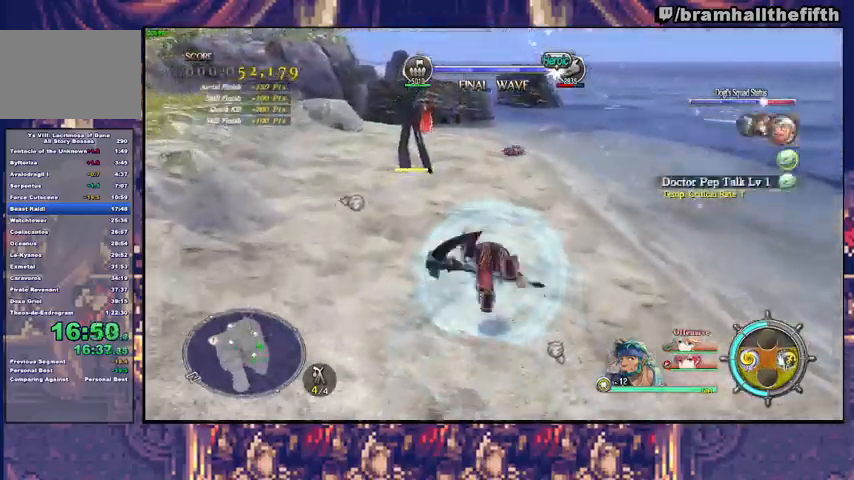
{"buttons": ["R2"], "left_stick": "up", "right_stick": "center", "events": [[100, "R2", "down"], [133, "CIRCLE", "down"], [233, "CIRCLE", "up"], [300, "CIRCLE", "down"], [367, "CIRCLE", "up"], [433, "CIRCLE", "down"], [467, "CIRCLE", "up"]]}
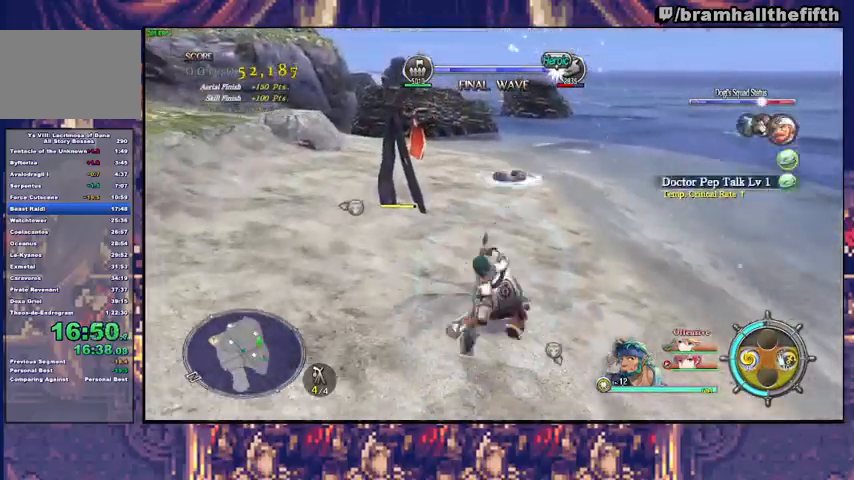
{"buttons": ["R2"], "left_stick": "up", "right_stick": "center", "events": [[33, "CIRCLE", "down"], [100, "CIRCLE", "up"], [167, "CIRCLE", "down"], [233, "CIRCLE", "up"], [333, "CIRCLE", "down"], [367, "CIRCLE", "up"], [433, "CIRCLE", "down"], [500, "CIRCLE", "up"]]}
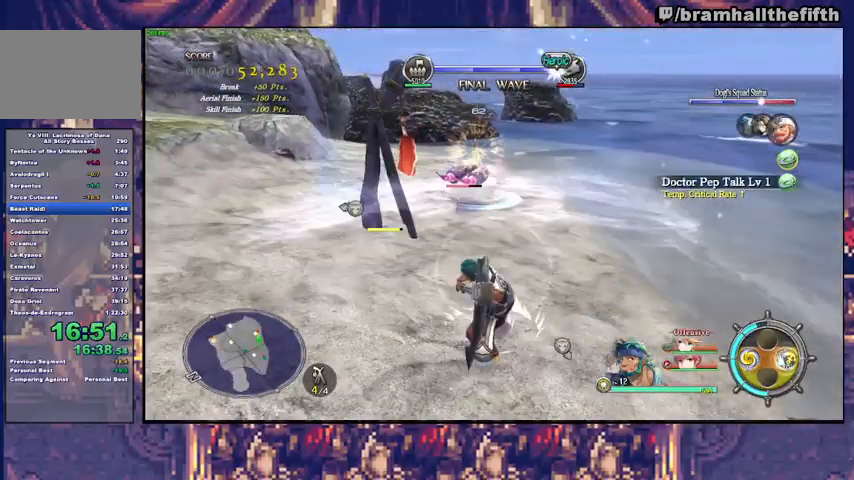
{"buttons": ["R2"], "left_stick": "up-left", "right_stick": "center", "events": [[67, "CIRCLE", "down"], [133, "CIRCLE", "up"], [167, "left_stick", "up-left"], [200, "CIRCLE", "down"], [267, "CIRCLE", "up"], [333, "CIRCLE", "down"], [400, "CIRCLE", "up"], [467, "CIRCLE", "down"], [500, "CIRCLE", "up"]]}
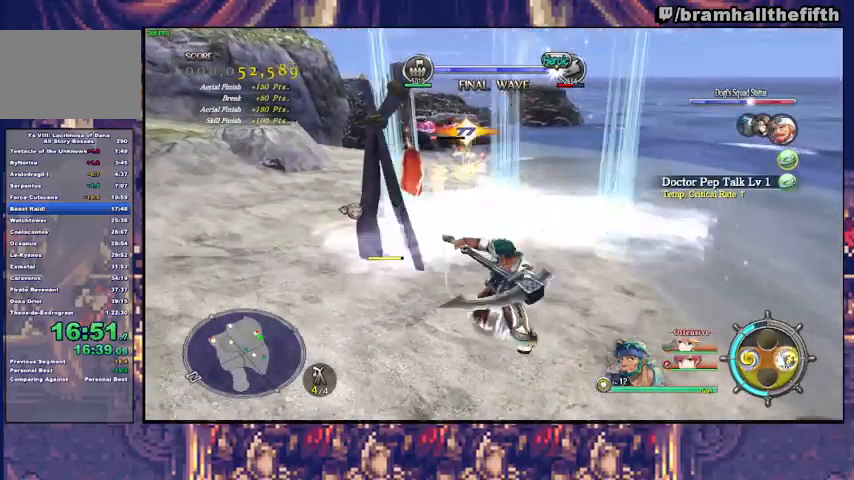
{"buttons": [], "left_stick": "up-left", "right_stick": "left"}
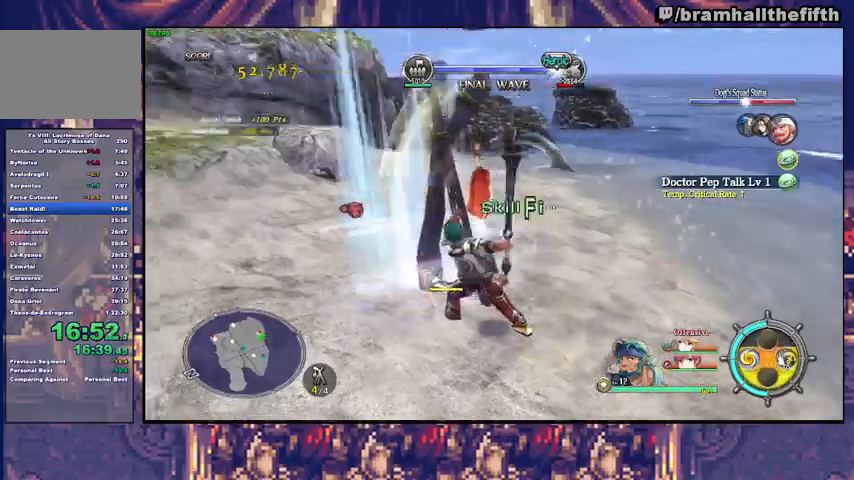
{"buttons": ["TRIANGLE"], "left_stick": "up-left", "right_stick": "center", "events": [[167, "left_stick", "center"], [333, "left_stick", "up-left"], [367, "right_stick", "center"], [467, "TRIANGLE", "down"]]}
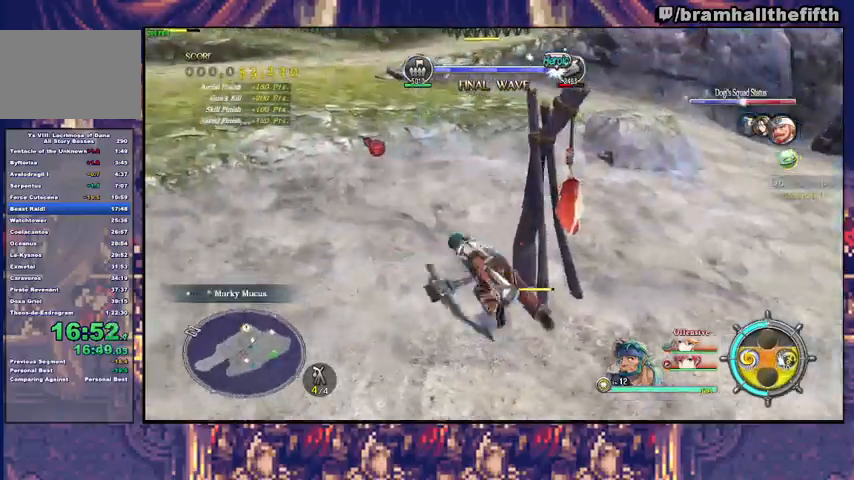
{"buttons": ["SQUARE"], "left_stick": "down-left", "right_stick": "center", "events": [[67, "TRIANGLE", "up"], [200, "SQUARE", "down"], [267, "SQUARE", "up"], [267, "TRIANGLE", "down"], [333, "TRIANGLE", "up"], [367, "left_stick", "down-left"], [500, "SQUARE", "down"]]}
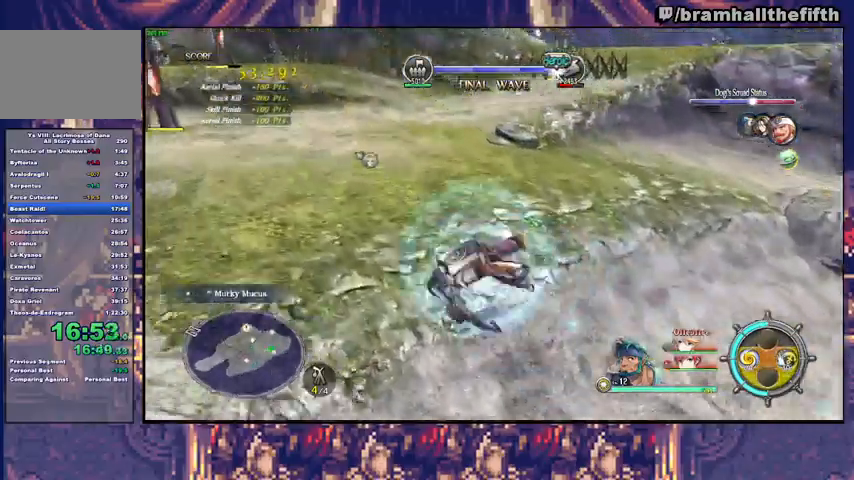
{"buttons": ["SQUARE"], "left_stick": "up", "right_stick": "center", "events": [[33, "TRIANGLE", "down"], [67, "SQUARE", "up"], [133, "TRIANGLE", "up"], [233, "CROSS", "down"], [300, "CROSS", "up"], [300, "left_stick", "up-left"], [367, "left_stick", "center"], [500, "SQUARE", "down"], [500, "left_stick", "up"]]}
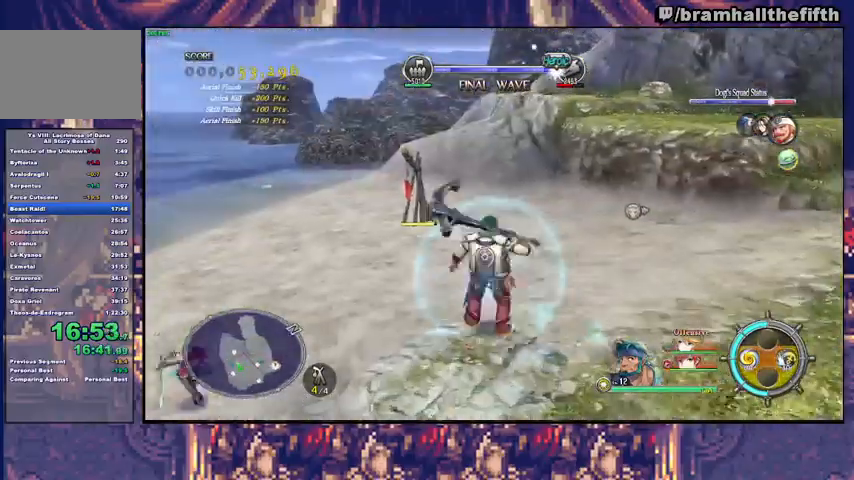
{"buttons": [], "left_stick": "right", "right_stick": "right", "events": [[67, "TRIANGLE", "down"], [100, "SQUARE", "up"], [167, "TRIANGLE", "up"], [233, "left_stick", "right"], [367, "right_stick", "right"]]}
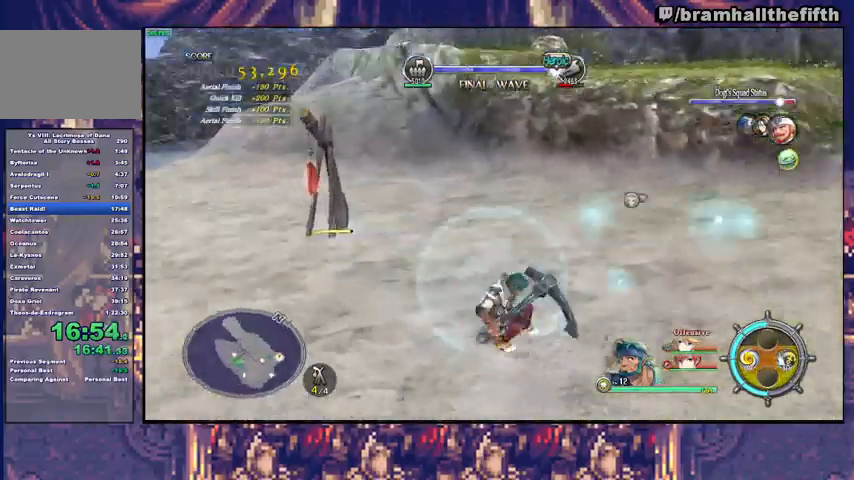
{"buttons": [], "left_stick": "up-right", "right_stick": "center", "events": [[233, "left_stick", "up-right"], [367, "right_stick", "center"]]}